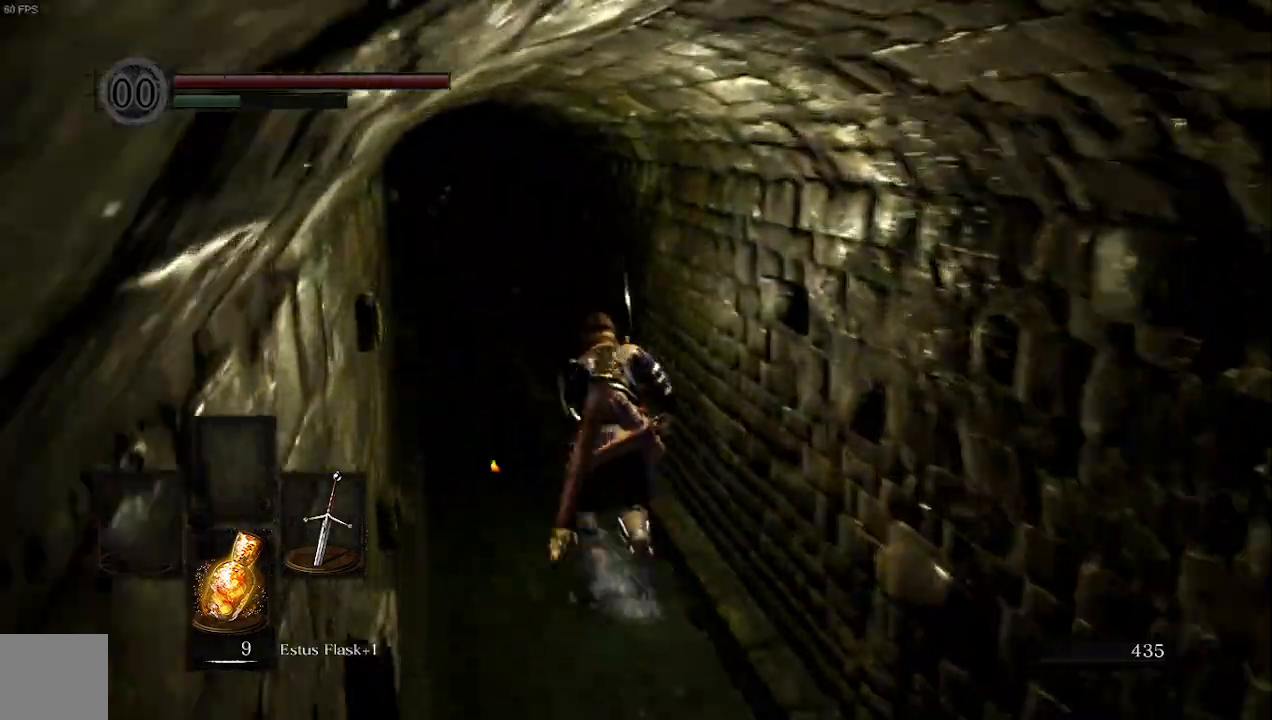
Gameplay with a controller (Xbox layout); each line is a JSON object with the inputs held at the frame after it (dt_ms = milliseconds from this image to that frame). "events" lists button and stick changes between this image and that frame as [ms after this image, input, new state], when the widget could be followed in between.
{"dt_ms": 500, "buttons": ["B"], "left_stick": "up", "right_stick": "center"}
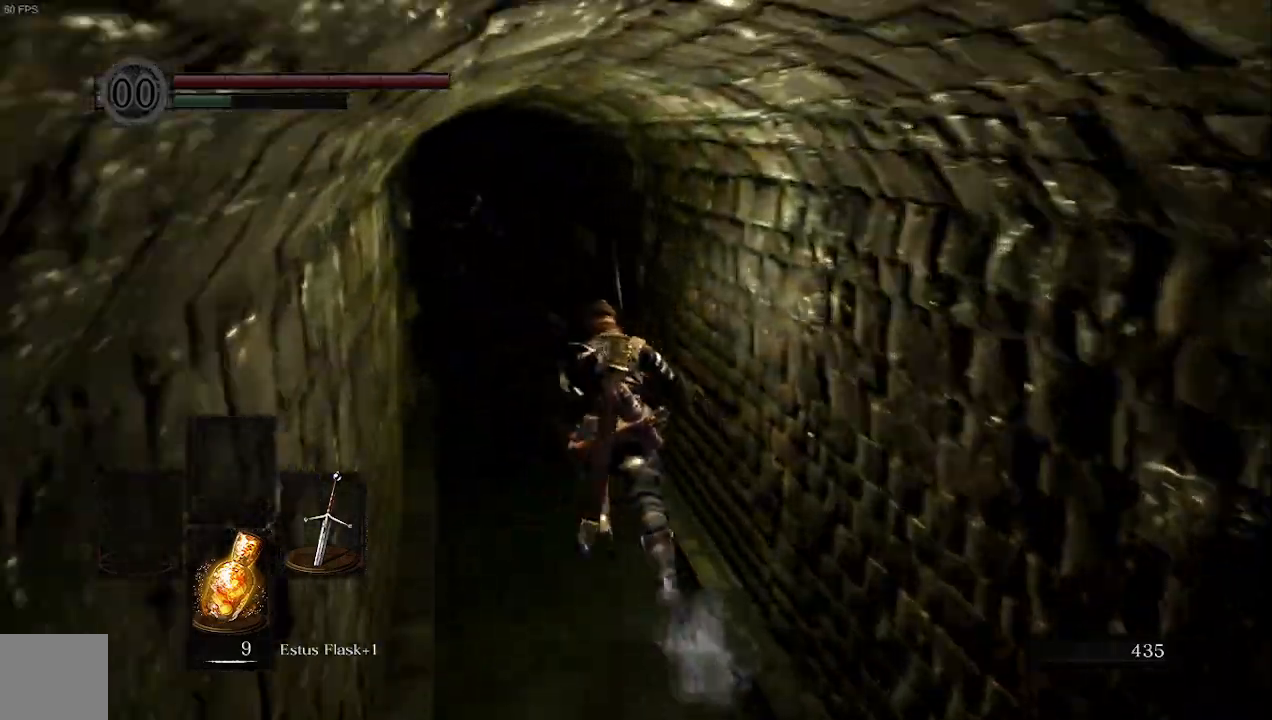
{"dt_ms": 500, "buttons": ["B"], "left_stick": "up", "right_stick": "right", "events": [[233, "right_stick", "right"]]}
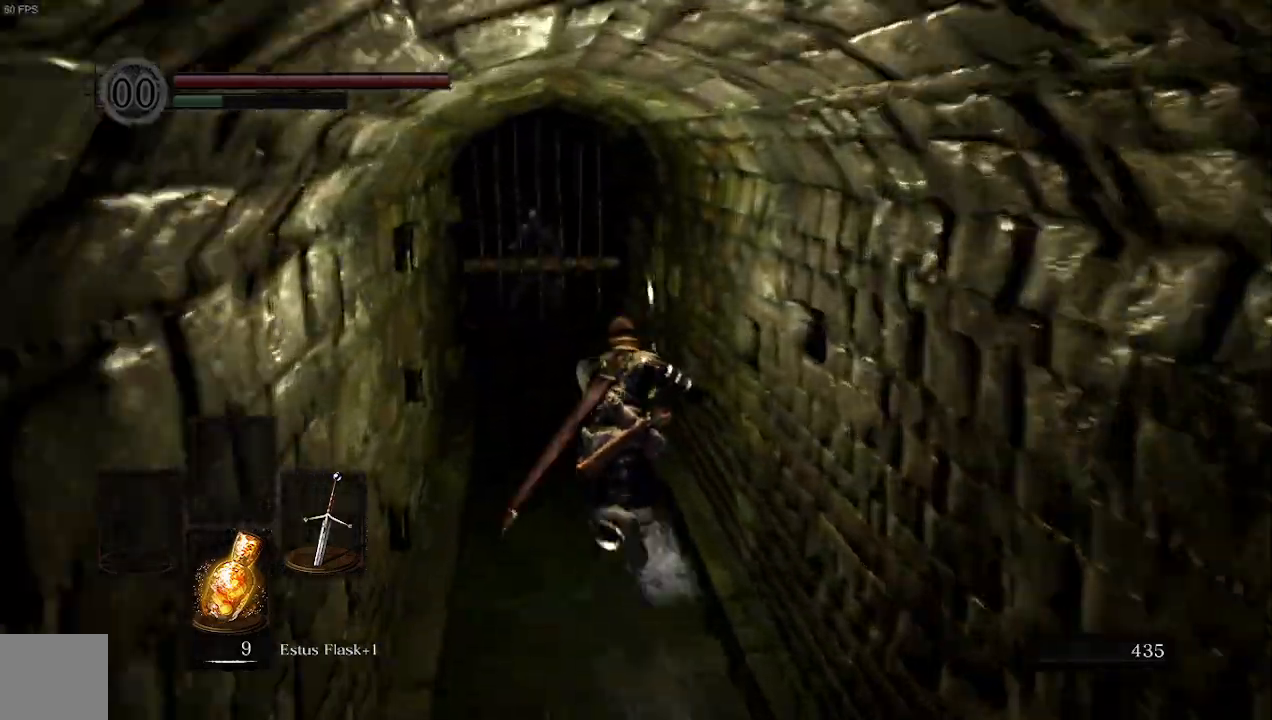
{"dt_ms": 1000, "buttons": [], "left_stick": "up", "right_stick": "center"}
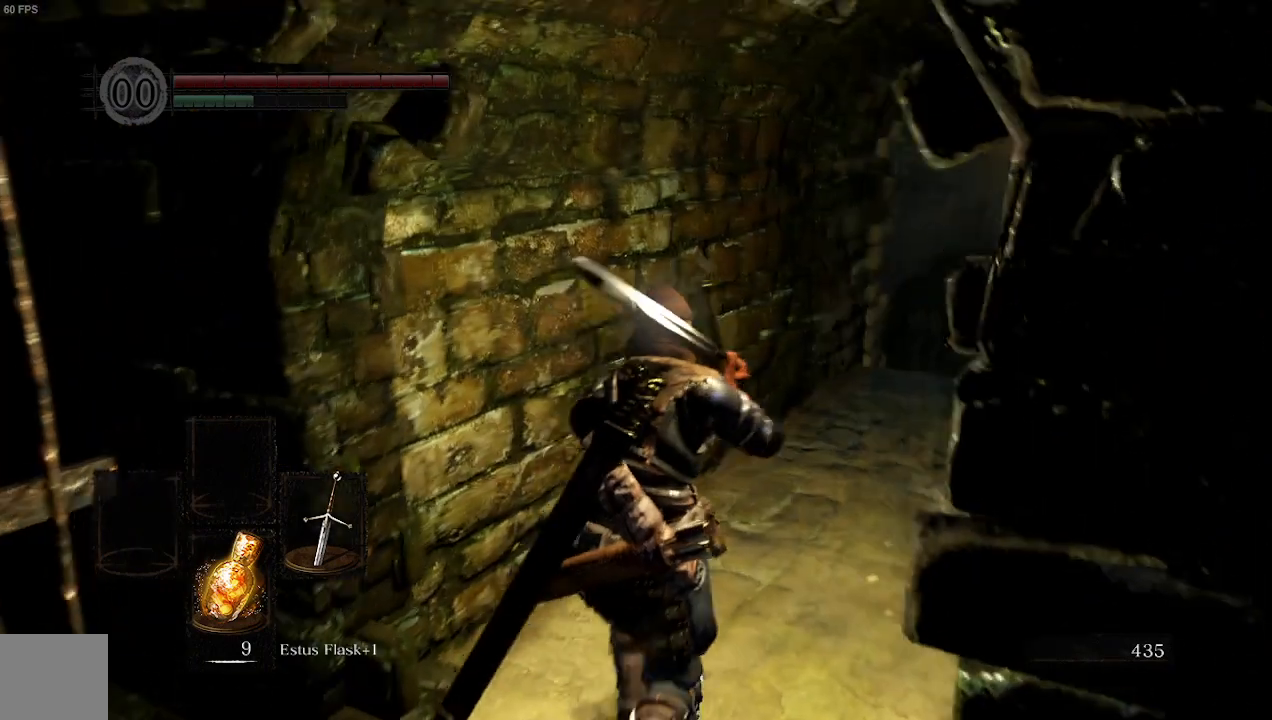
{"dt_ms": 500, "buttons": [], "left_stick": "up", "right_stick": "center", "events": []}
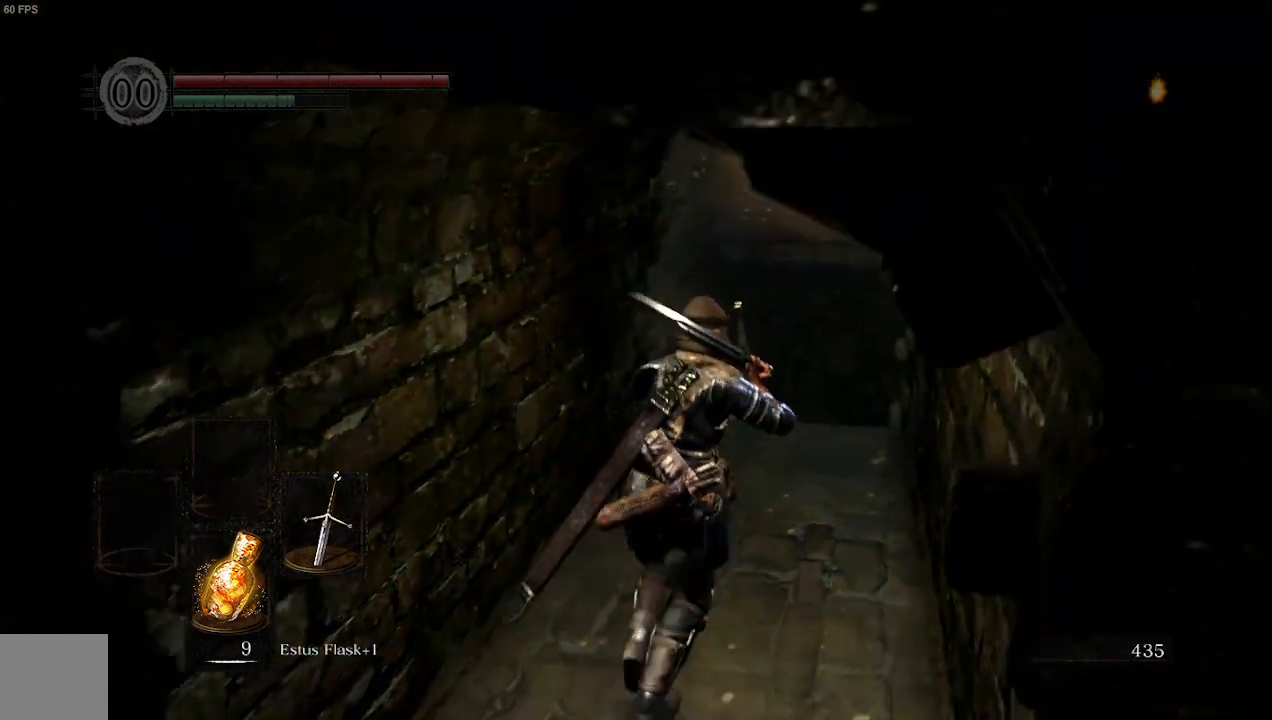
{"dt_ms": 500, "buttons": [], "left_stick": "up", "right_stick": "center", "events": []}
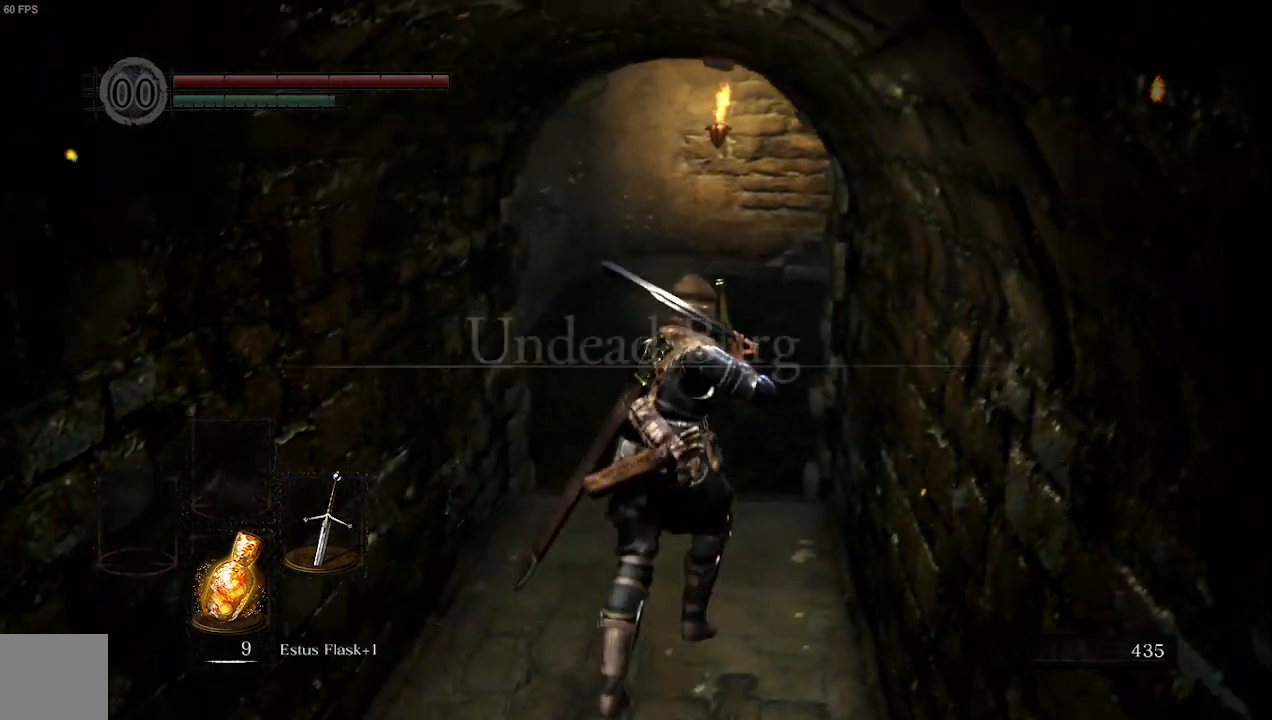
{"dt_ms": 500, "buttons": ["B"], "left_stick": "up", "right_stick": "right", "events": [[133, "B", "down"], [400, "right_stick", "right"]]}
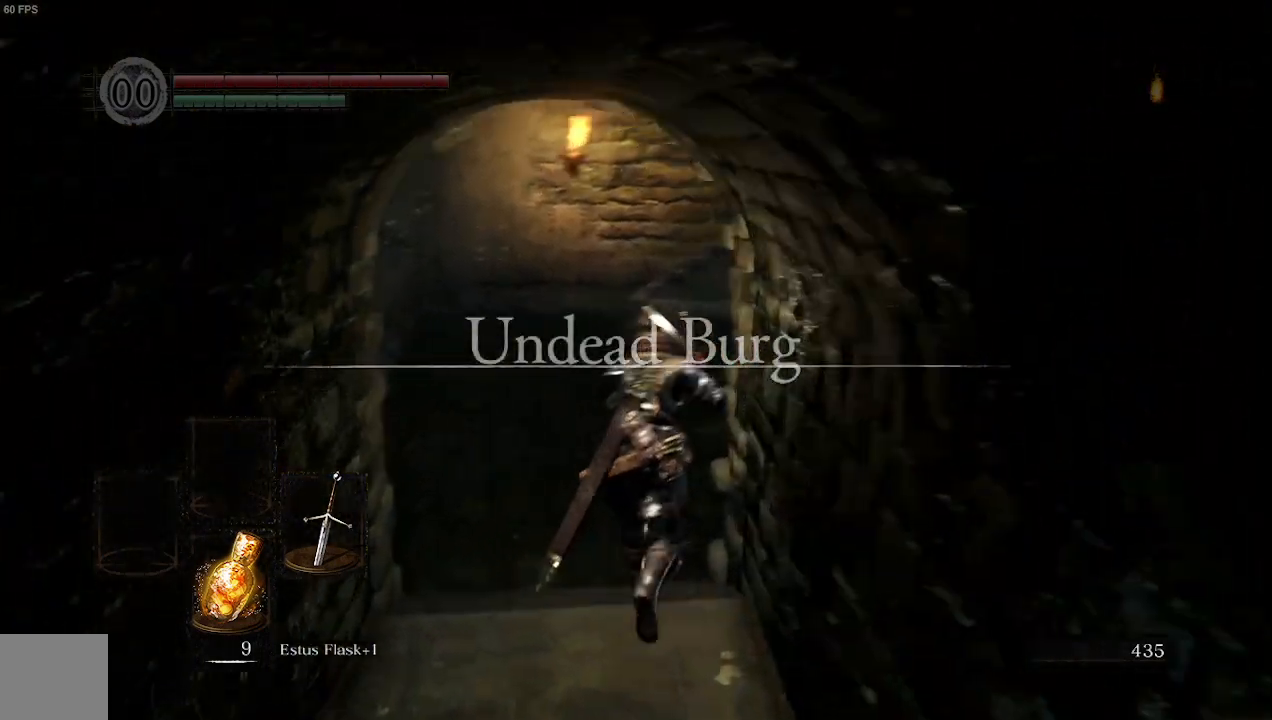
{"dt_ms": 500, "buttons": ["B"], "left_stick": "up", "right_stick": "center", "events": [[233, "right_stick", "center"]]}
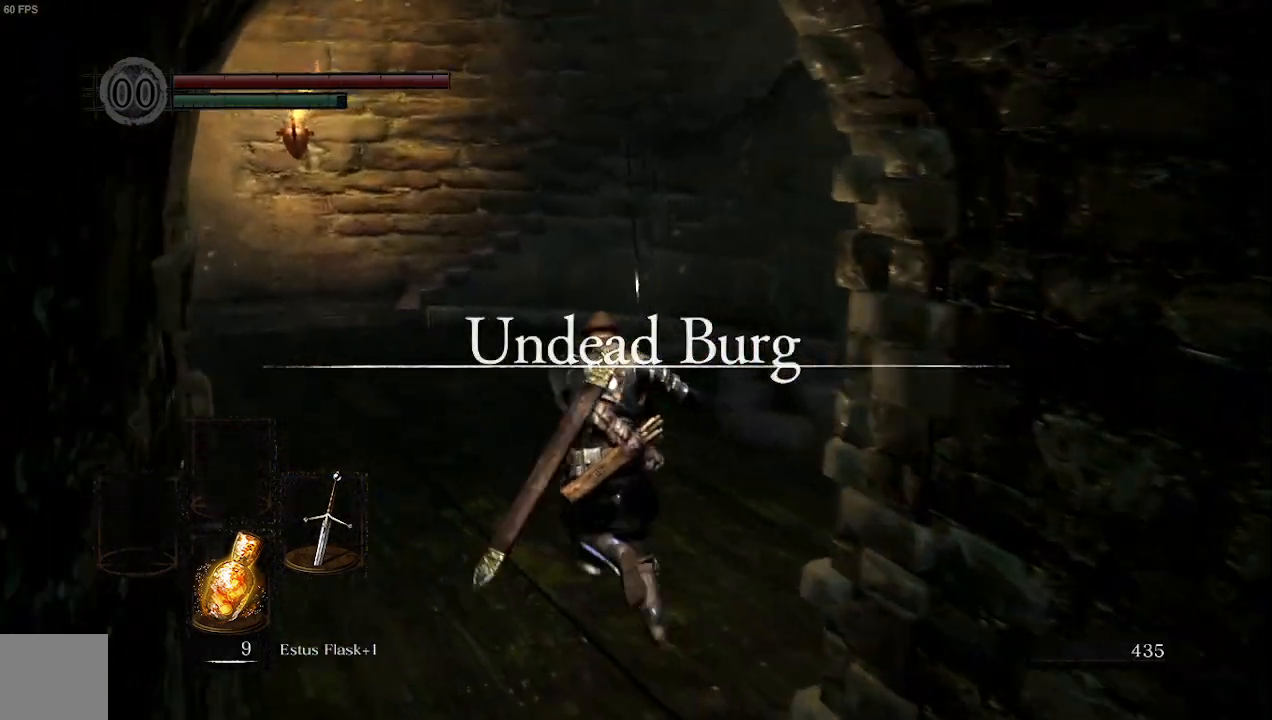
{"dt_ms": 500, "buttons": ["B"], "left_stick": "up", "right_stick": "down-left", "events": [[33, "right_stick", "left"], [333, "right_stick", "down-left"]]}
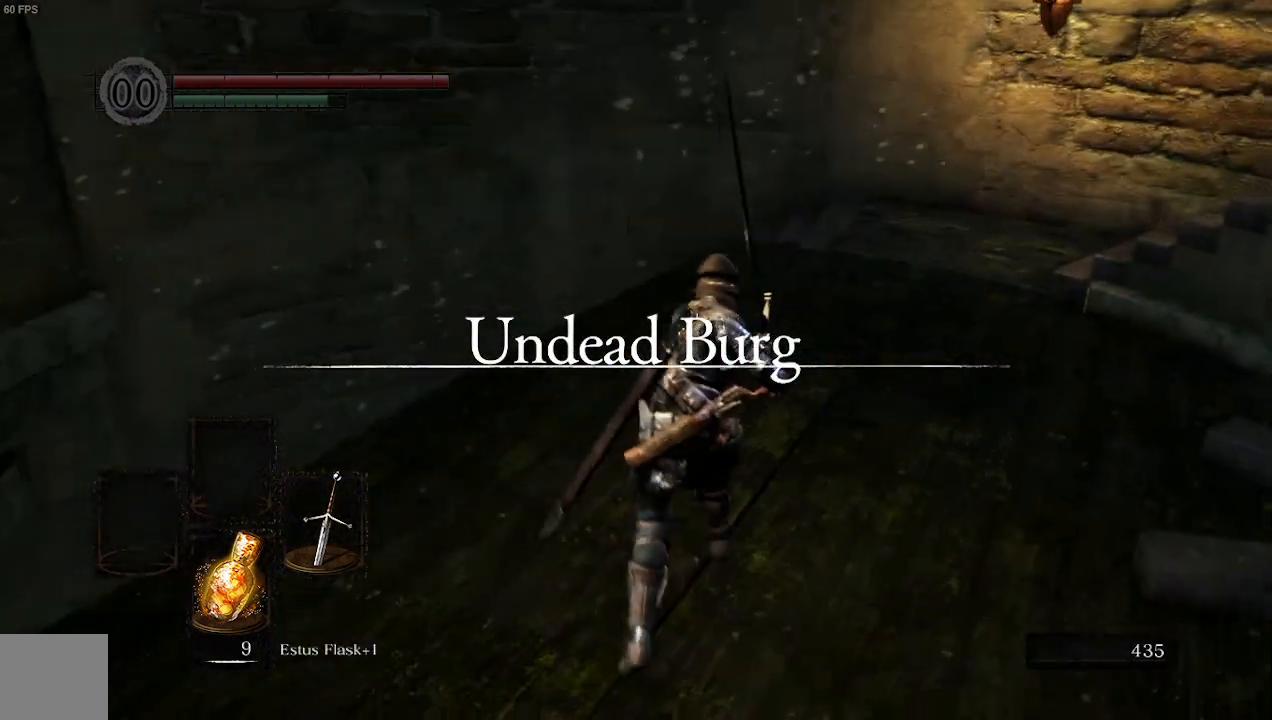
{"dt_ms": 500, "buttons": ["B"], "left_stick": "up", "right_stick": "down-left", "events": []}
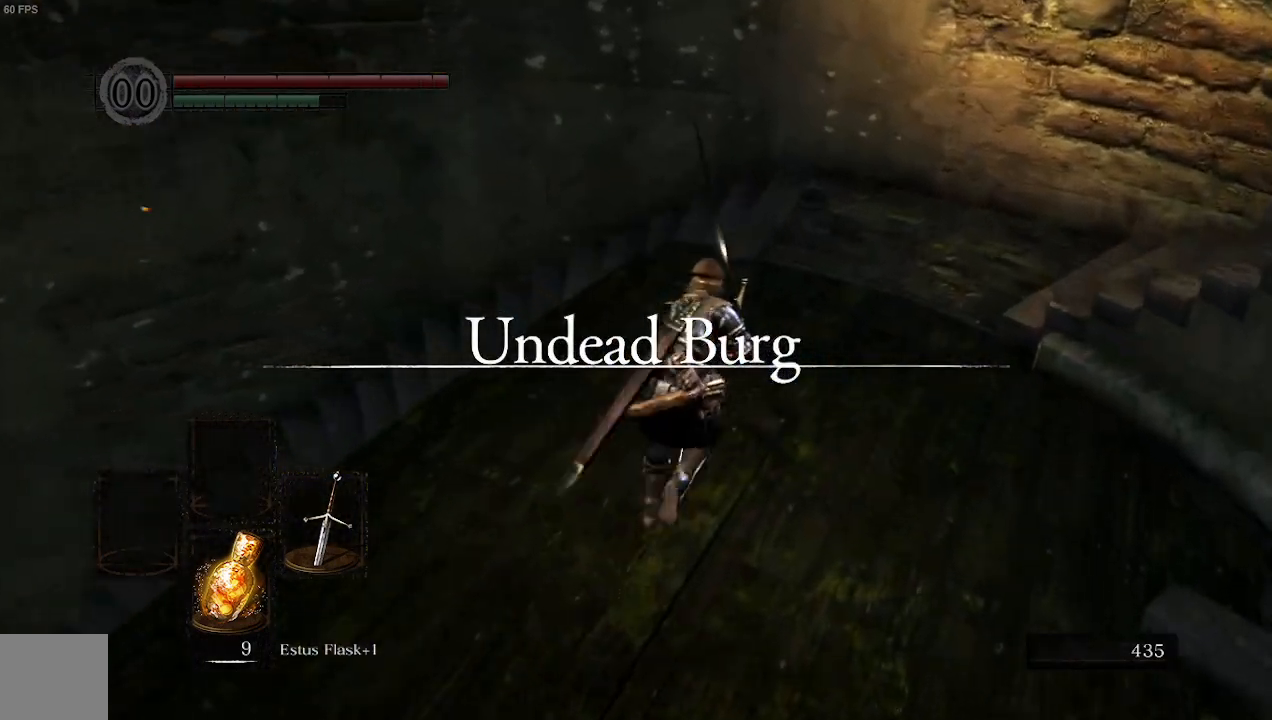
{"dt_ms": 500, "buttons": ["B"], "left_stick": "up", "right_stick": "down-left", "events": []}
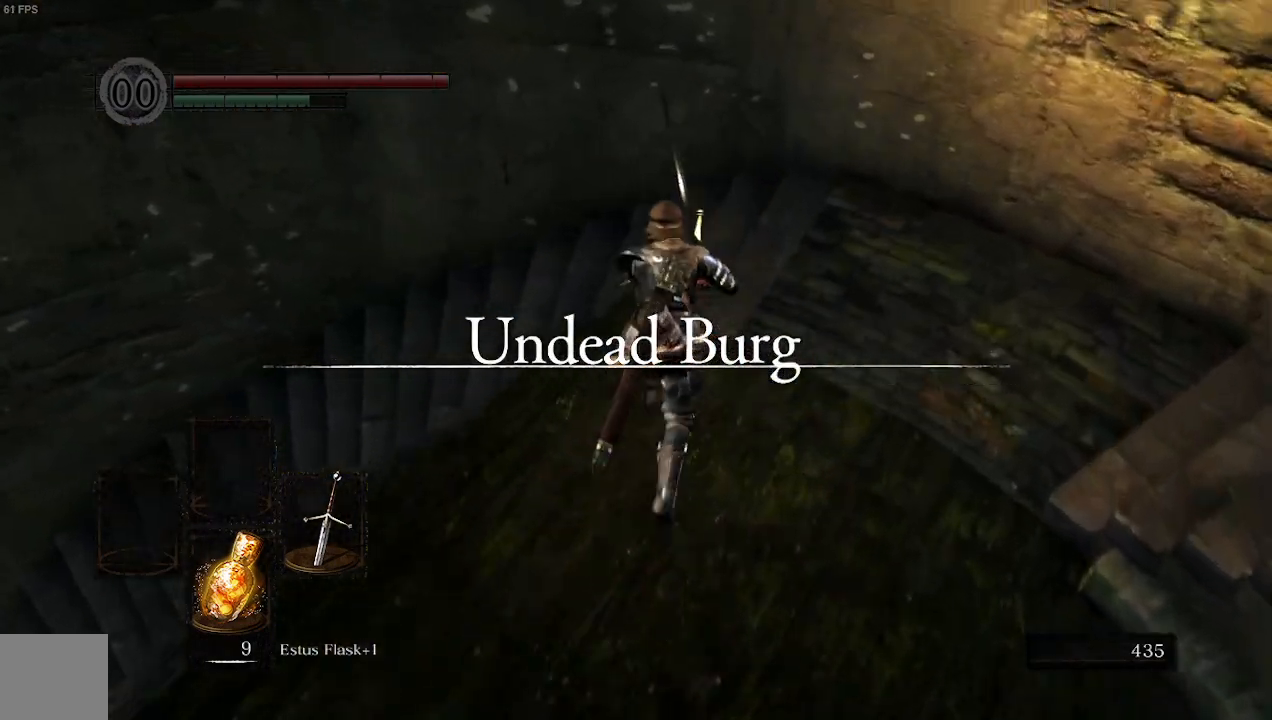
{"dt_ms": 500, "buttons": ["B"], "left_stick": "up", "right_stick": "down-left", "events": []}
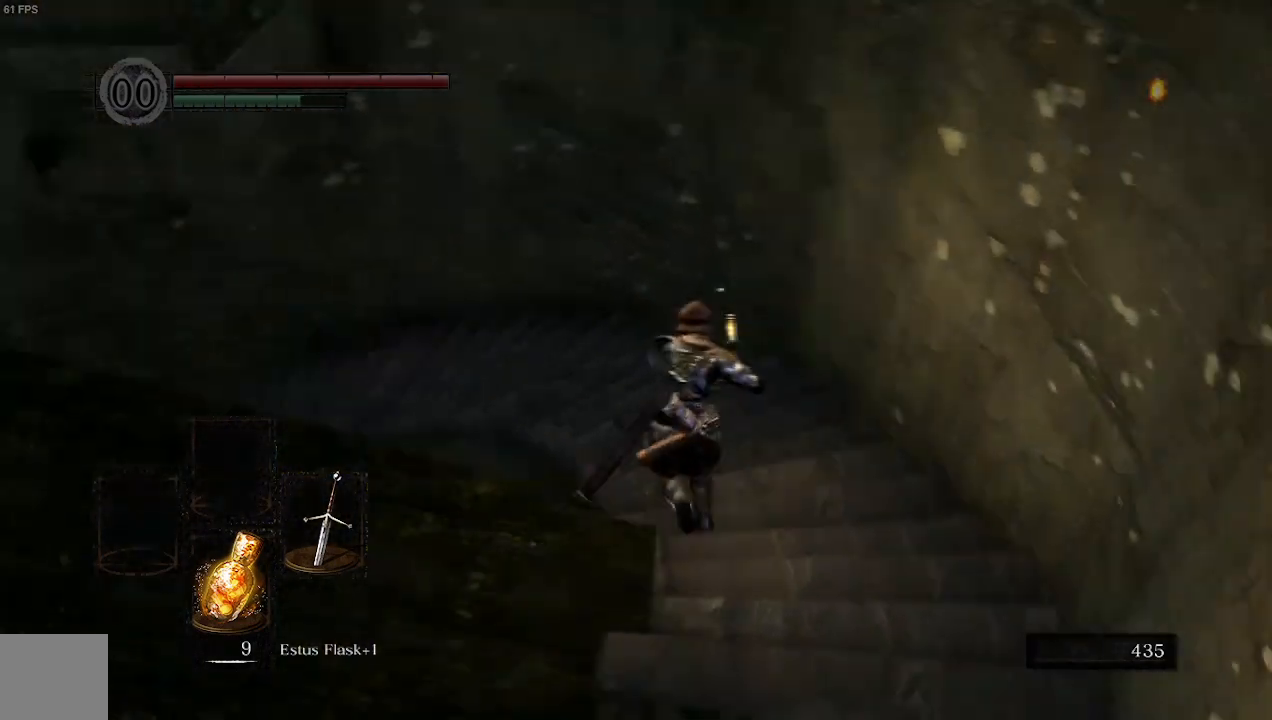
{"dt_ms": 500, "buttons": ["B"], "left_stick": "up", "right_stick": "down-left", "events": []}
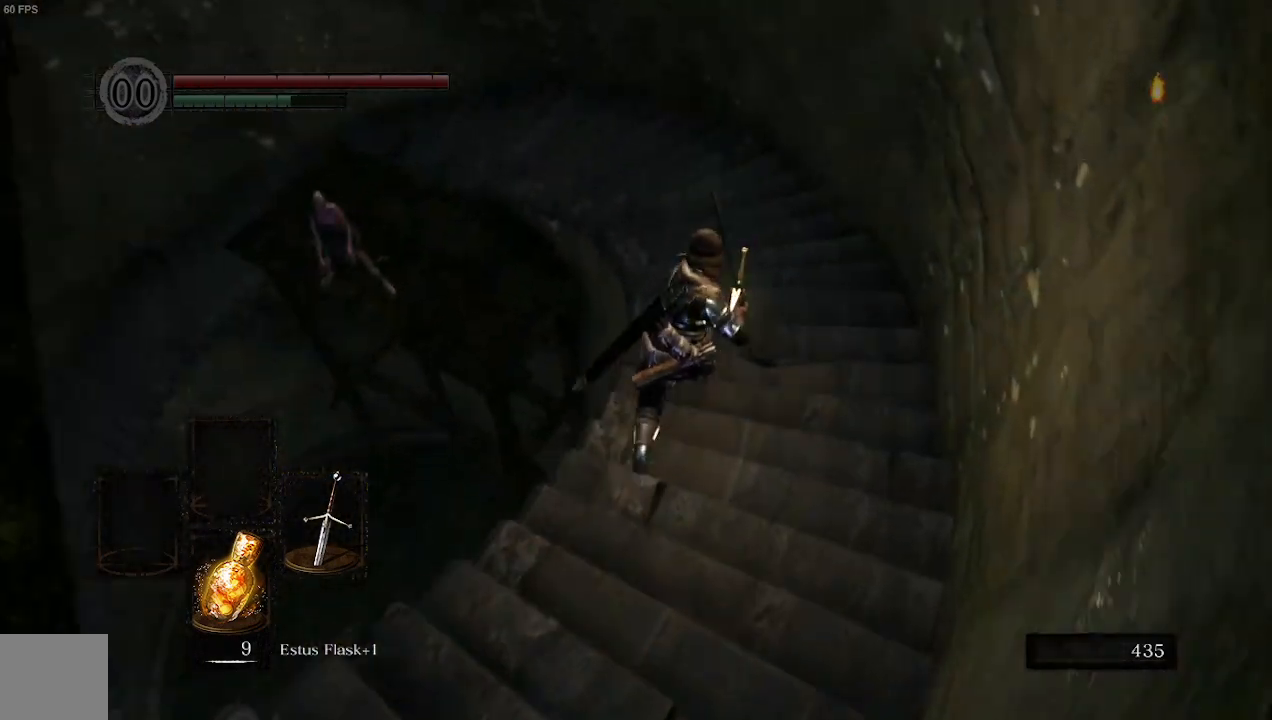
{"dt_ms": 500, "buttons": ["B"], "left_stick": "up", "right_stick": "down-left", "events": []}
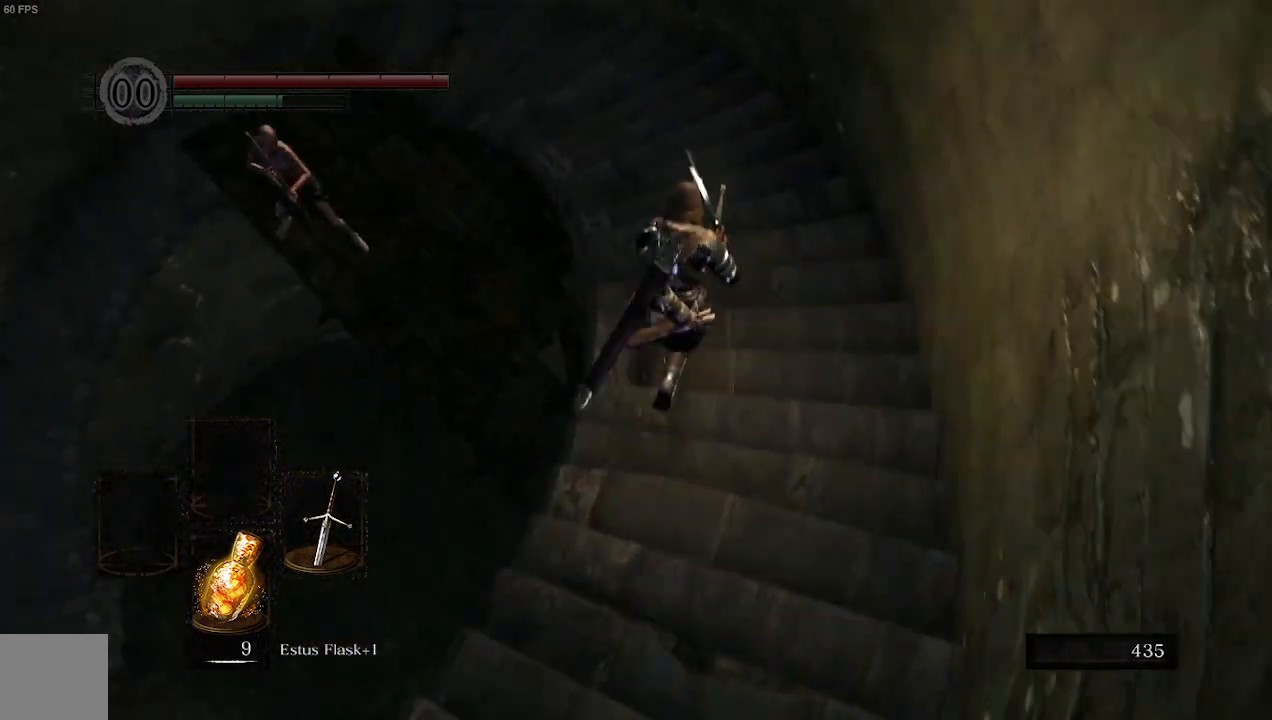
{"dt_ms": 500, "buttons": ["B"], "left_stick": "up", "right_stick": "down-left", "events": []}
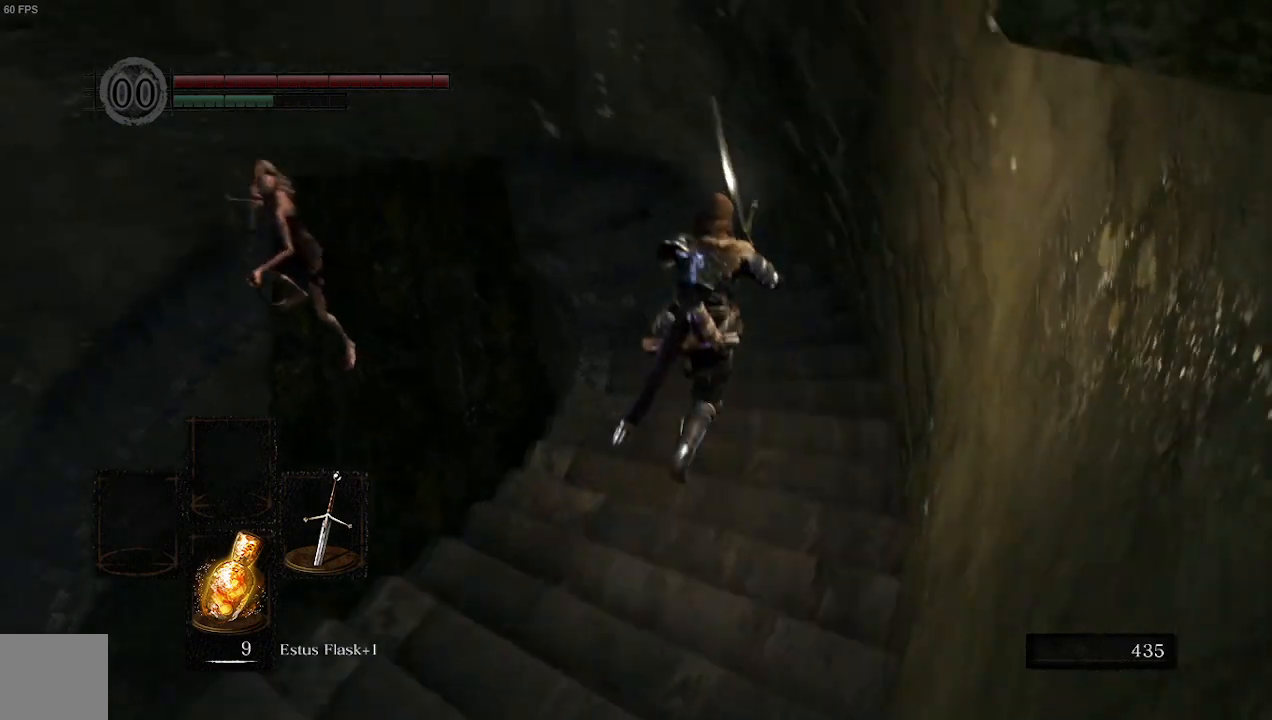
{"dt_ms": 500, "buttons": ["R1"], "left_stick": "up", "right_stick": "down-left", "events": [[333, "B", "up"], [367, "R1", "down"]]}
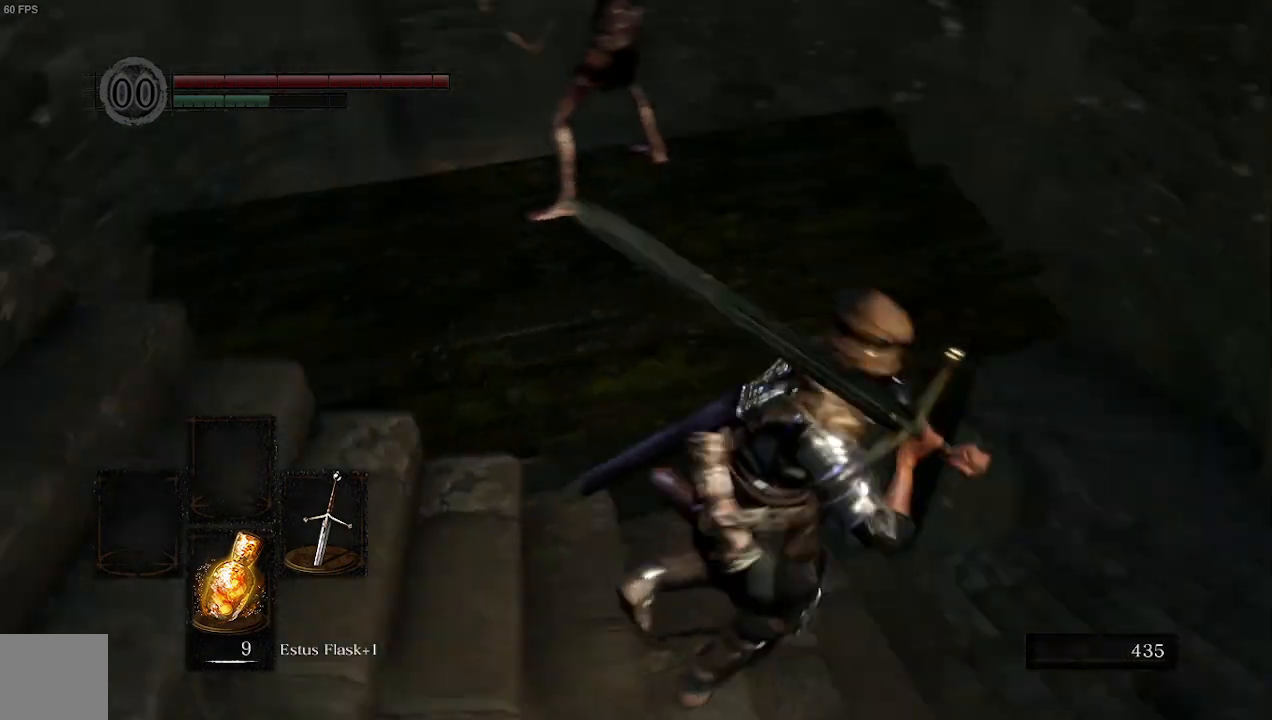
{"dt_ms": 500, "buttons": [], "left_stick": "up-right", "right_stick": "center", "events": [[33, "R1", "up"], [167, "right_stick", "center"], [467, "left_stick", "up-right"]]}
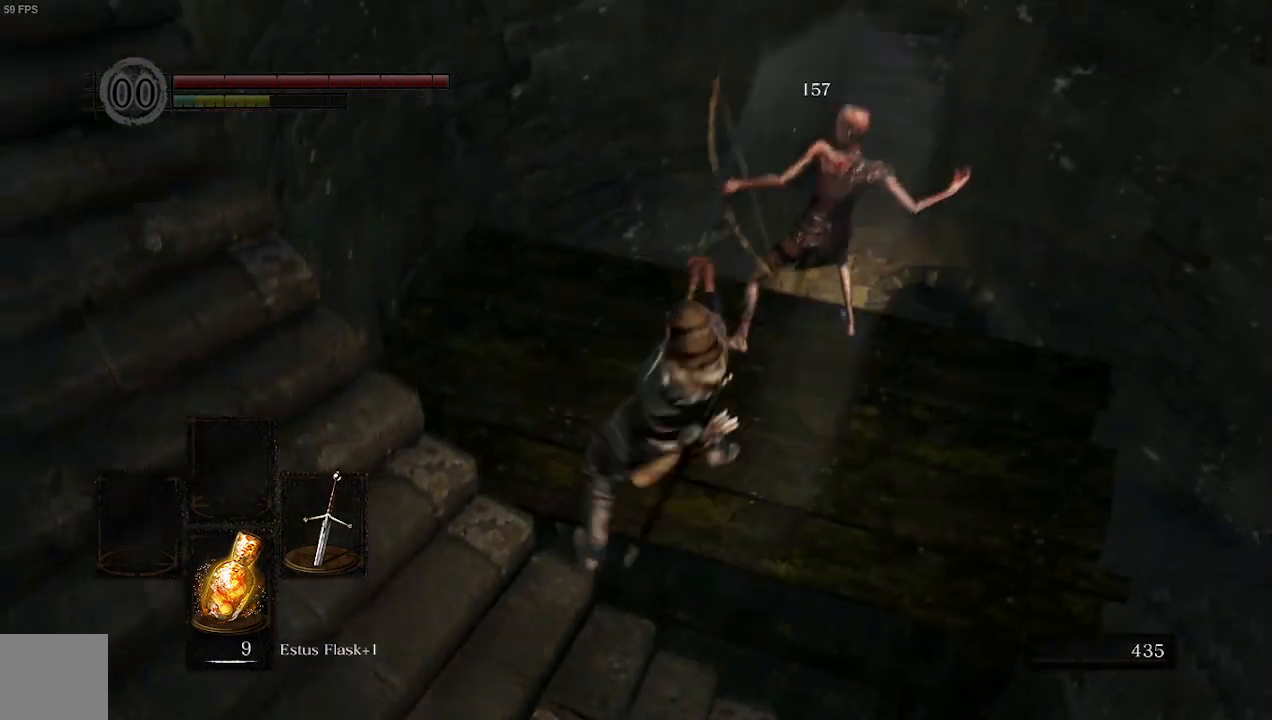
{"dt_ms": 500, "buttons": [], "left_stick": "center", "right_stick": "down", "events": [[467, "left_stick", "center"], [467, "right_stick", "down"]]}
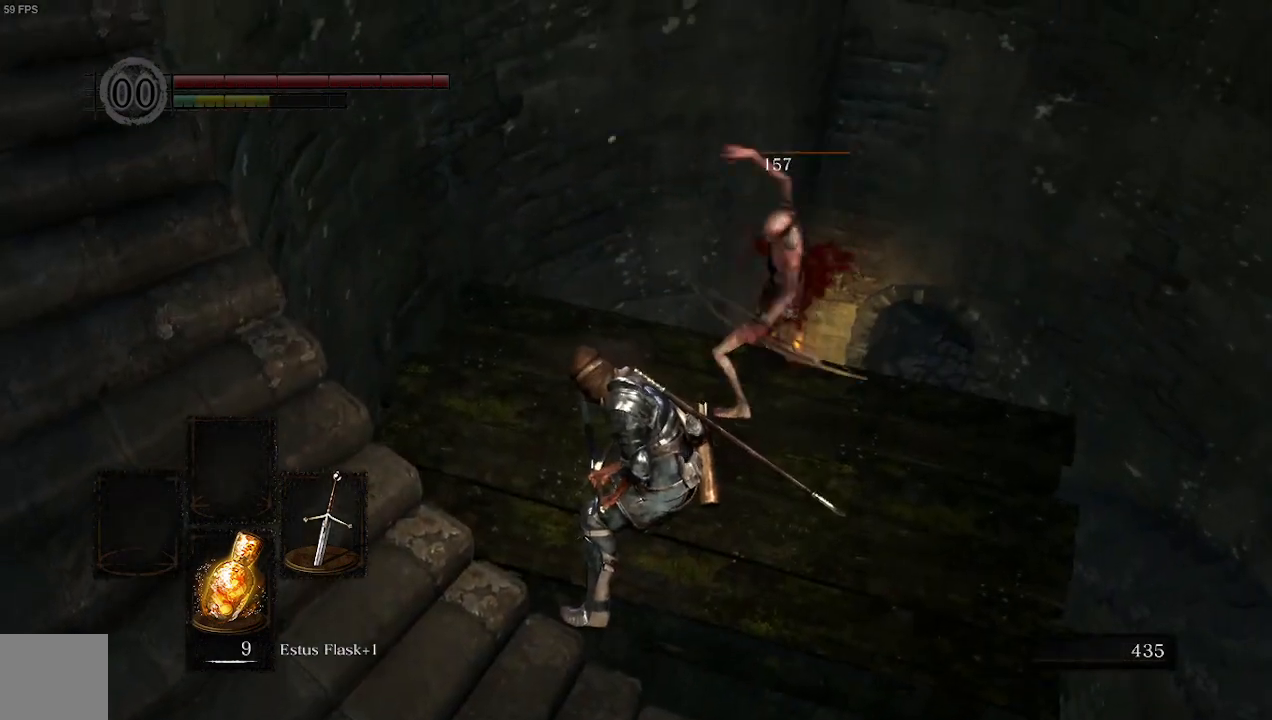
{"dt_ms": 500, "buttons": [], "left_stick": "down-right", "right_stick": "center", "events": [[67, "right_stick", "down-right"], [233, "left_stick", "down-right"], [367, "right_stick", "center"]]}
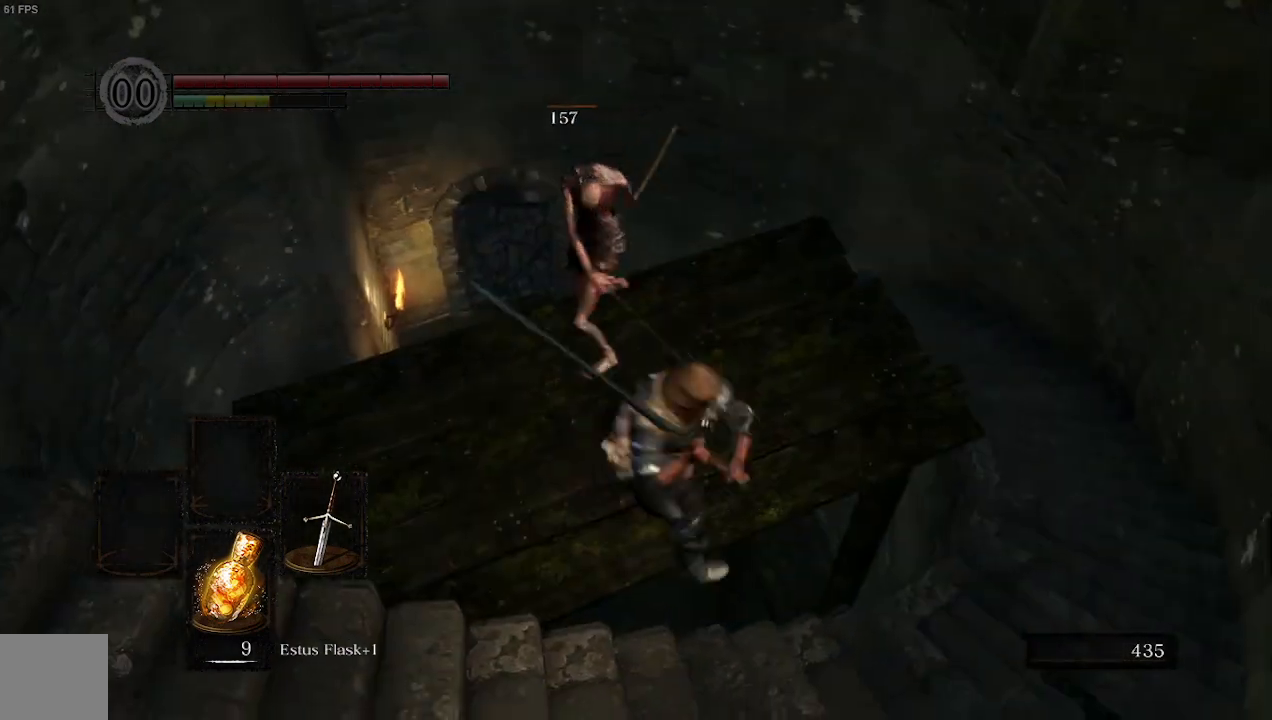
{"dt_ms": 500, "buttons": ["B"], "left_stick": "right", "right_stick": "left", "events": [[267, "left_stick", "right"], [333, "right_stick", "left"], [467, "B", "down"]]}
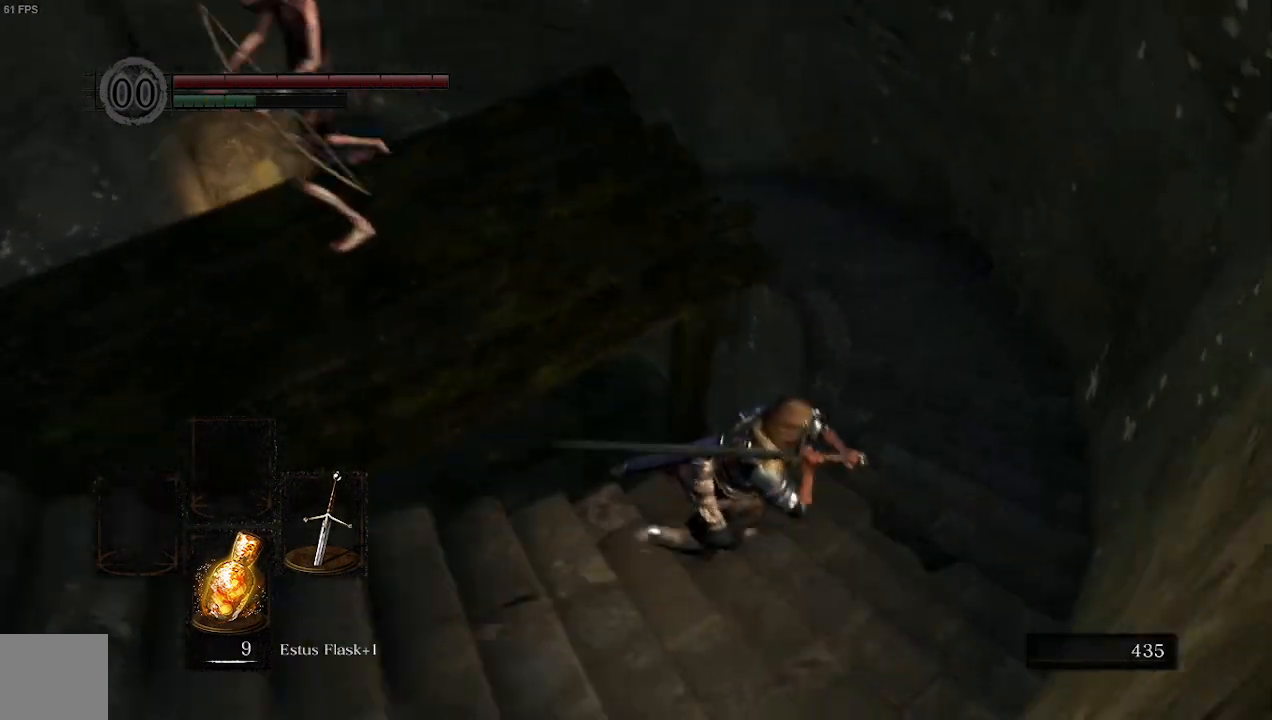
{"dt_ms": 500, "buttons": ["B"], "left_stick": "up-right", "right_stick": "left", "events": [[33, "left_stick", "up-right"]]}
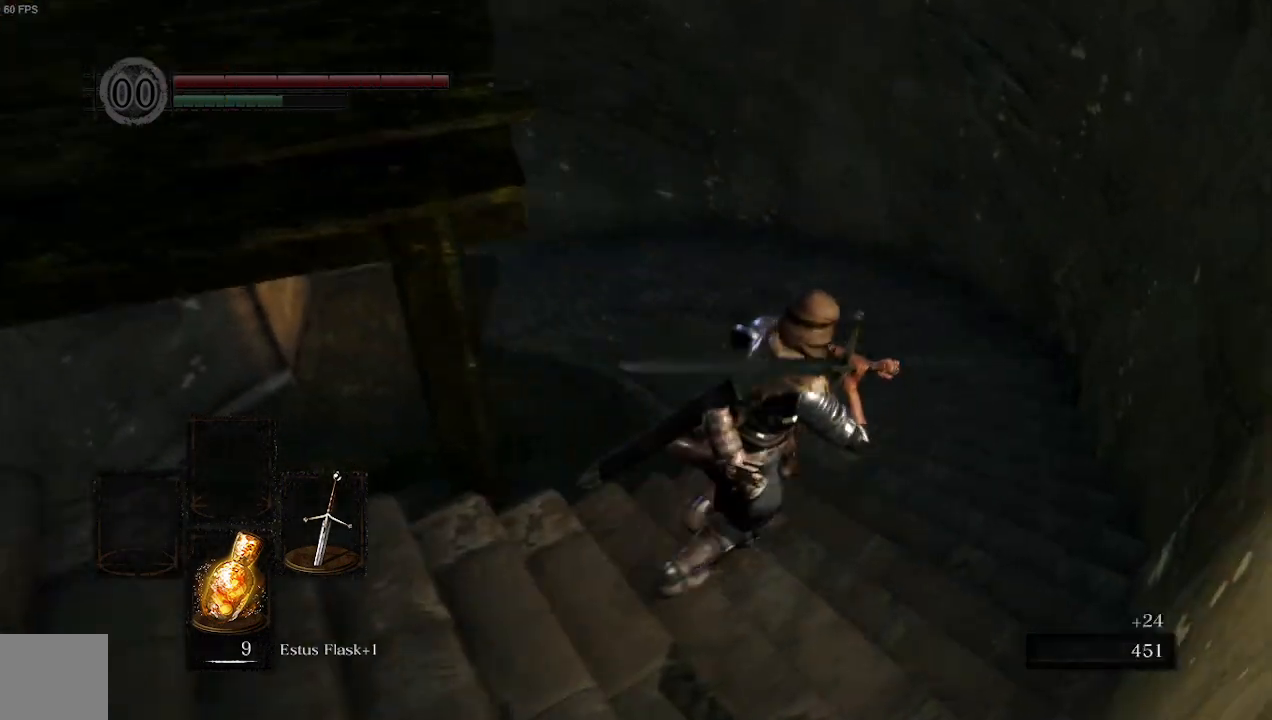
{"dt_ms": 500, "buttons": ["B"], "left_stick": "up-right", "right_stick": "left", "events": []}
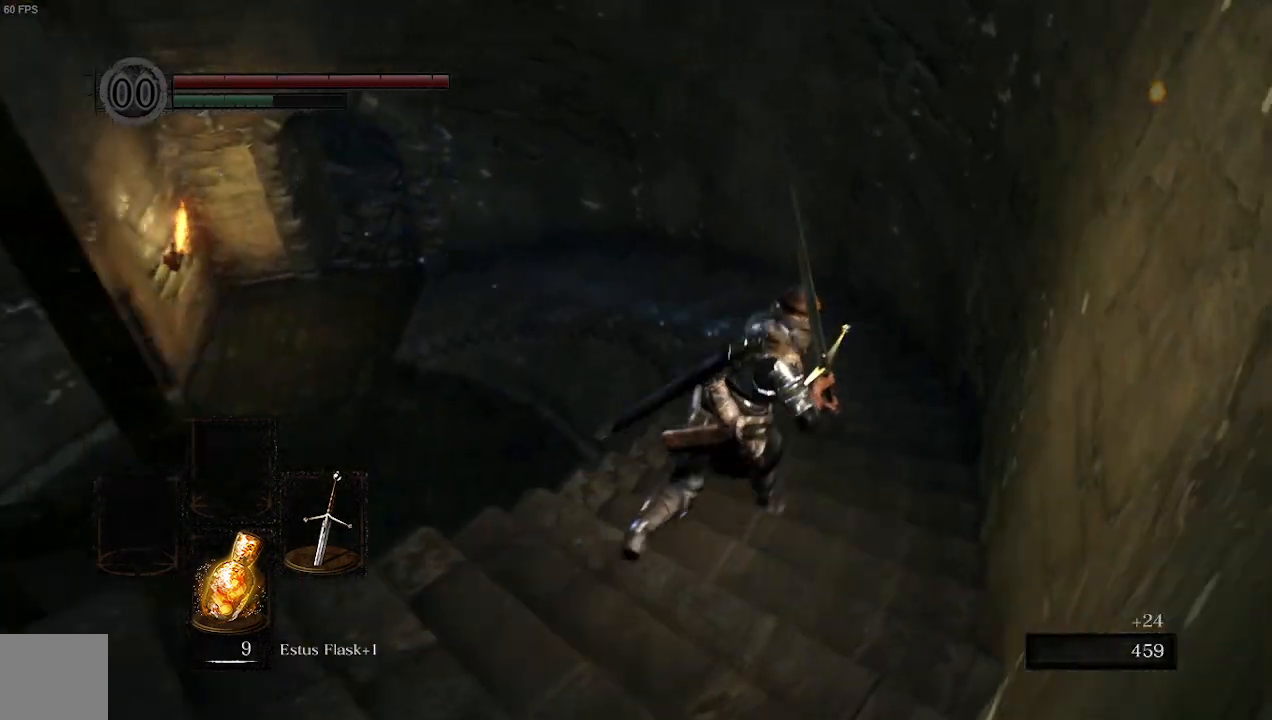
{"dt_ms": 500, "buttons": ["B"], "left_stick": "up", "right_stick": "left", "events": [[267, "left_stick", "up"]]}
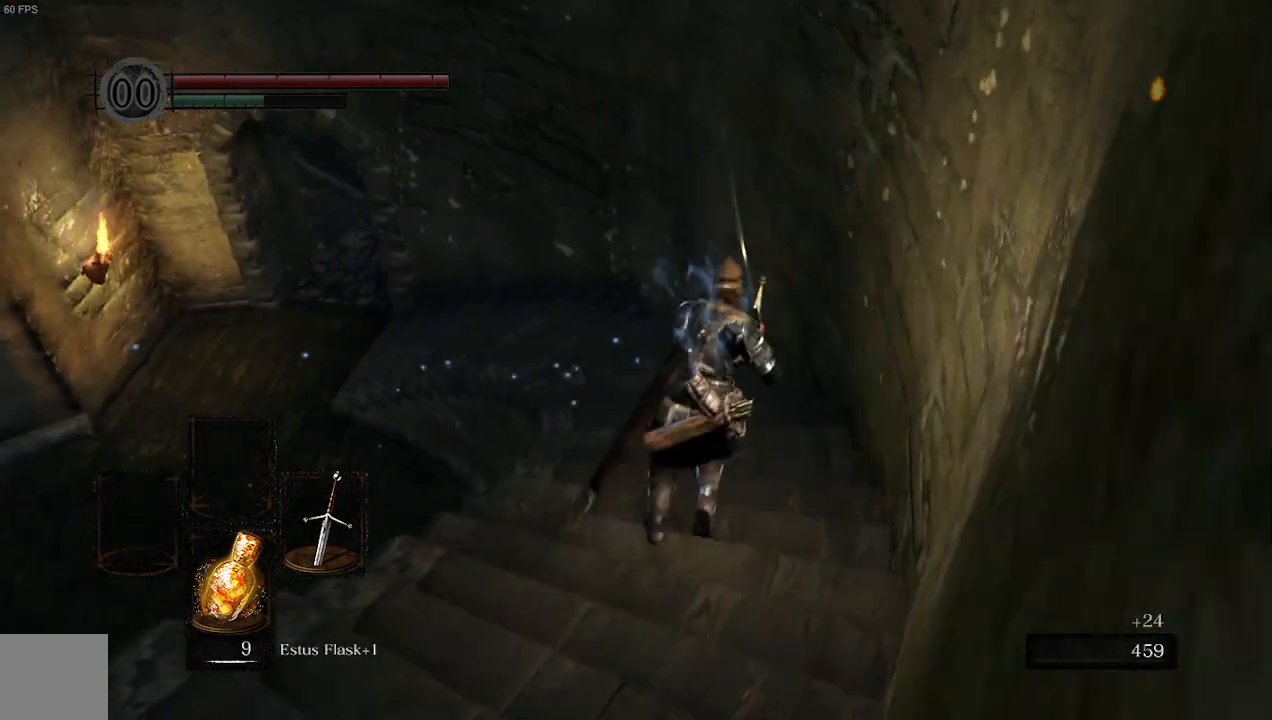
{"dt_ms": 500, "buttons": ["B"], "left_stick": "up", "right_stick": "left", "events": []}
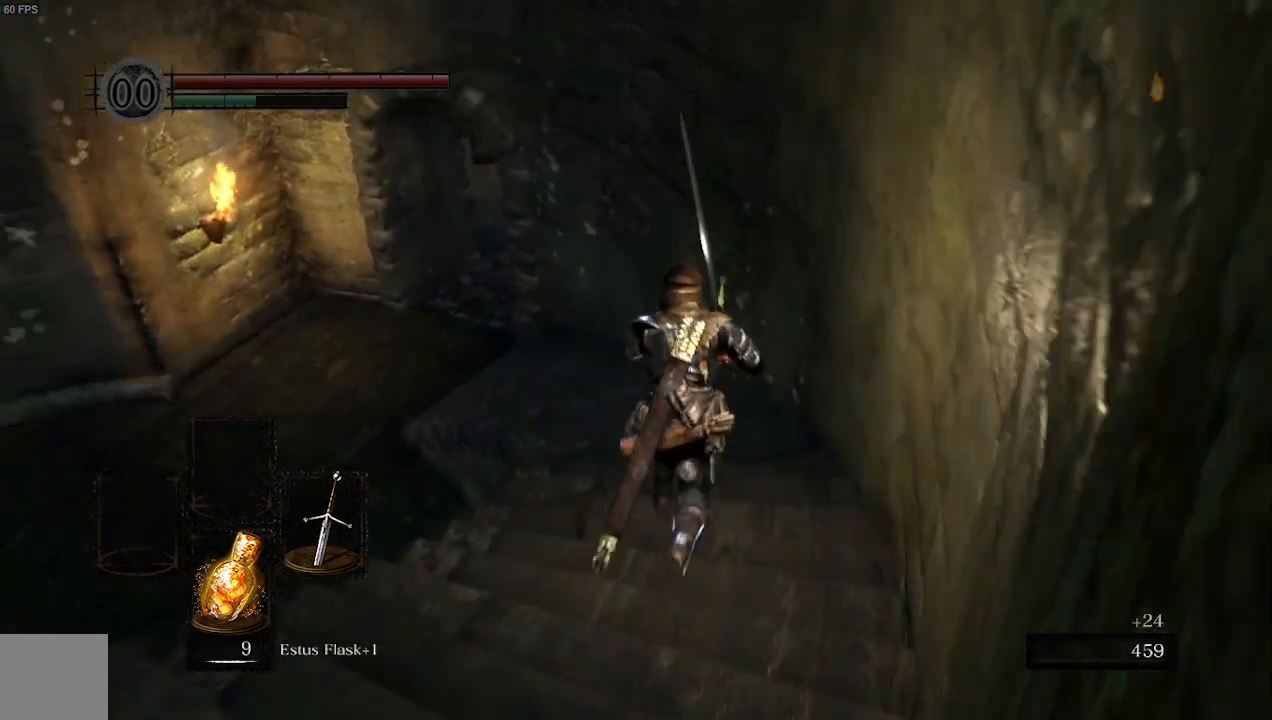
{"dt_ms": 500, "buttons": ["B"], "left_stick": "up", "right_stick": "center", "events": [[433, "right_stick", "center"]]}
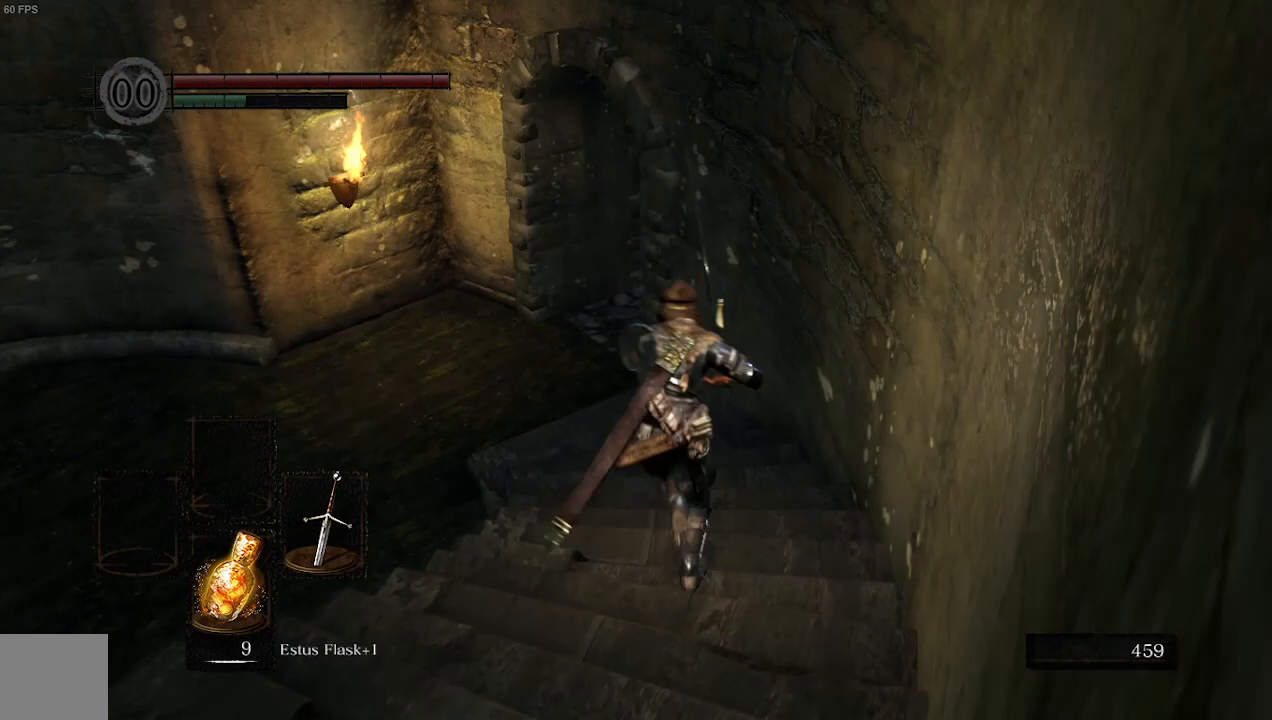
{"dt_ms": 500, "buttons": [], "left_stick": "up", "right_stick": "center", "events": [[367, "B", "up"]]}
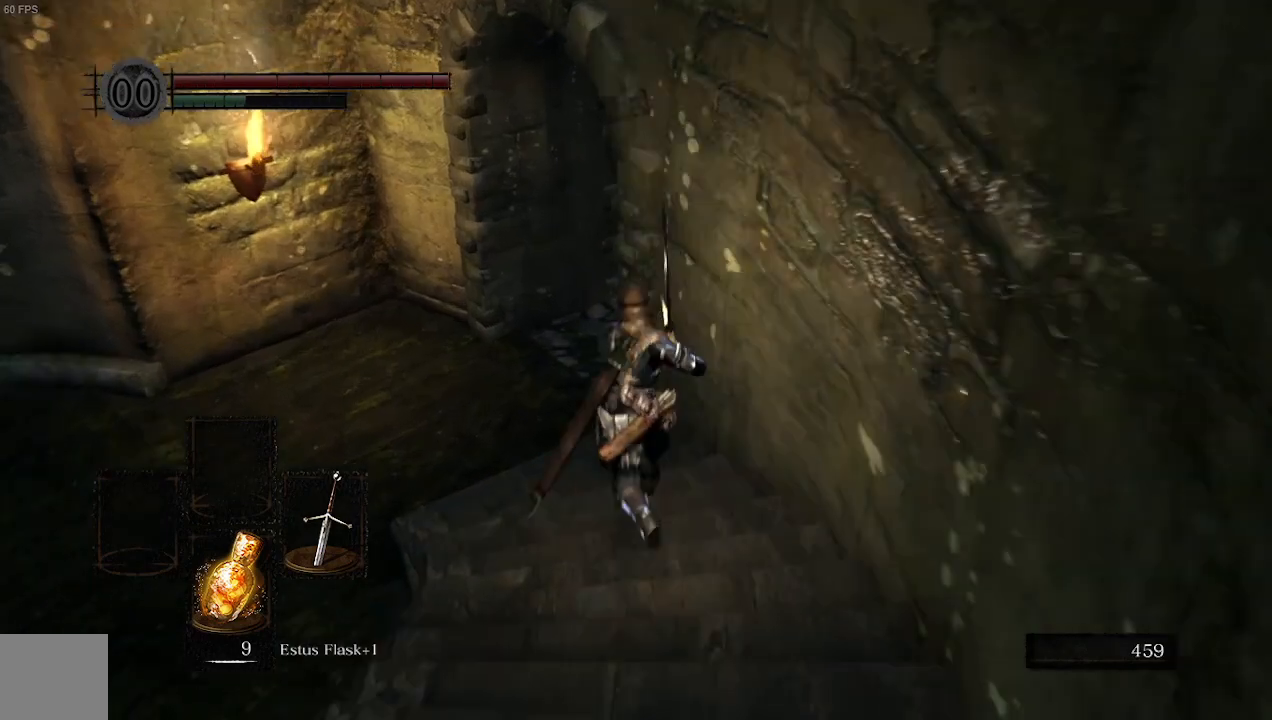
{"dt_ms": 500, "buttons": [], "left_stick": "up", "right_stick": "center", "events": []}